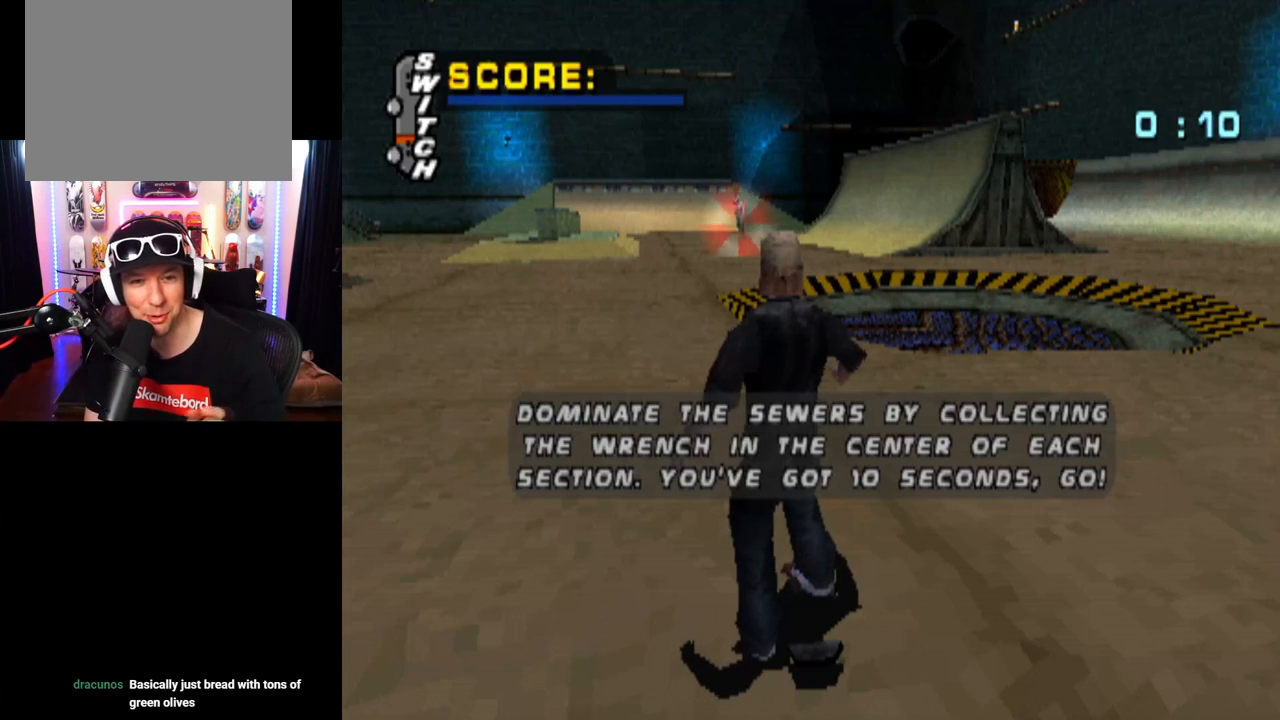
Gameplay with a controller (PlayStation layout); each line is a JSON object with the inputs held at the frame after it. "events" lists button and stick changes between this image and that frame as [ms after this image, input, new state], when the widget could be followed in between. Not read: L3 R3.
{"buttons": ["CROSS"], "left_stick": "center", "right_stick": "center", "events": [[100, "CROSS", "down"]]}
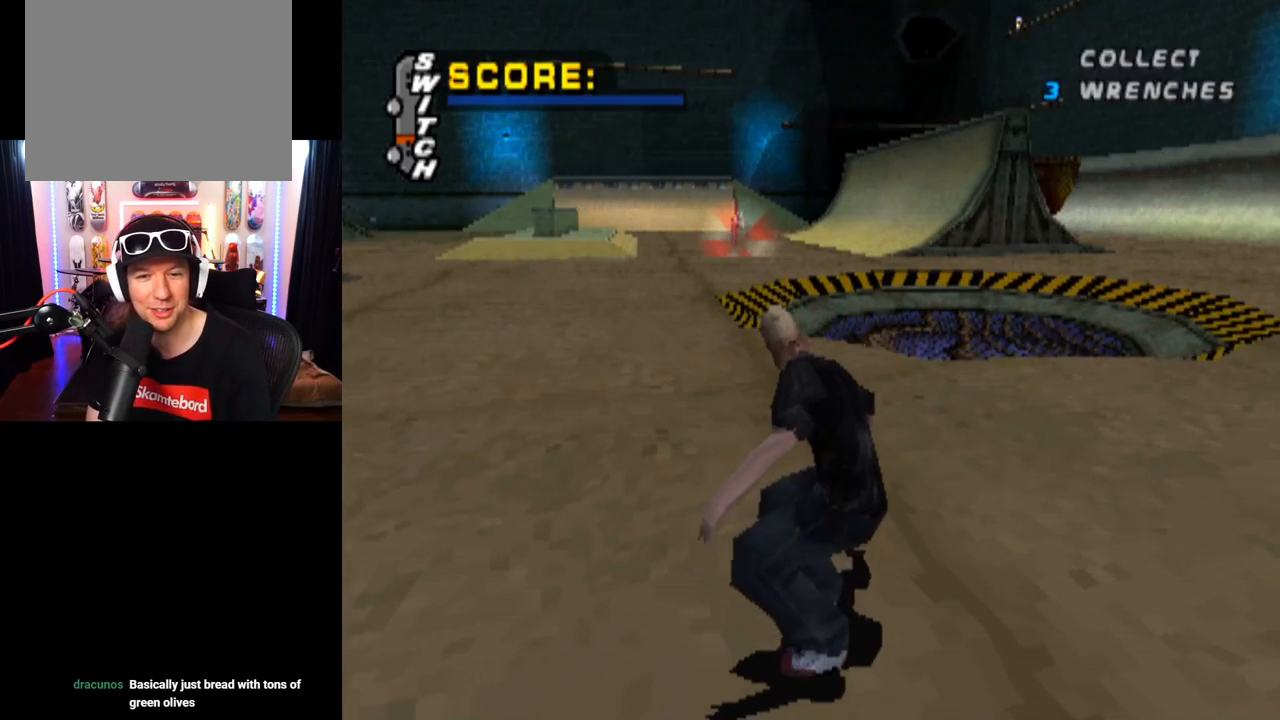
{"buttons": ["CROSS"], "left_stick": "center", "right_stick": "center", "events": [[151, "DPAD_LEFT", "down"], [434, "DPAD_LEFT", "up"]]}
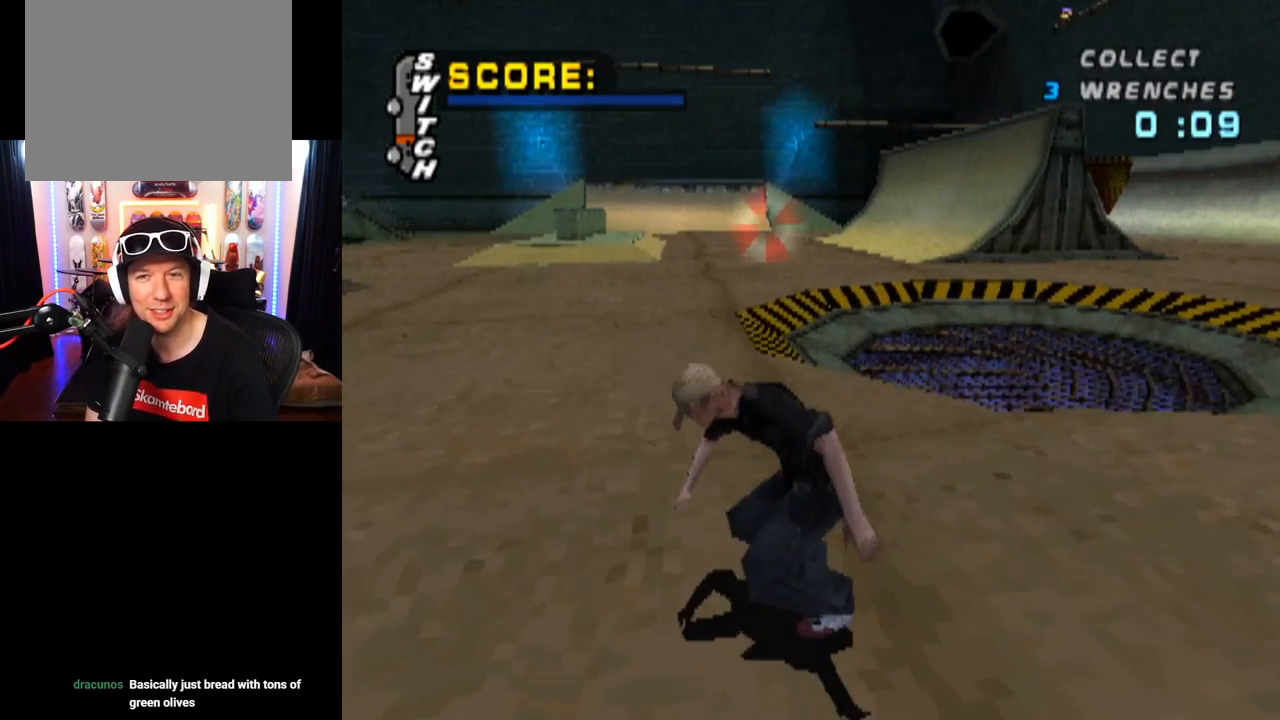
{"buttons": ["CROSS"], "left_stick": "center", "right_stick": "center", "events": [[183, "DPAD_RIGHT", "down"], [317, "DPAD_RIGHT", "up"]]}
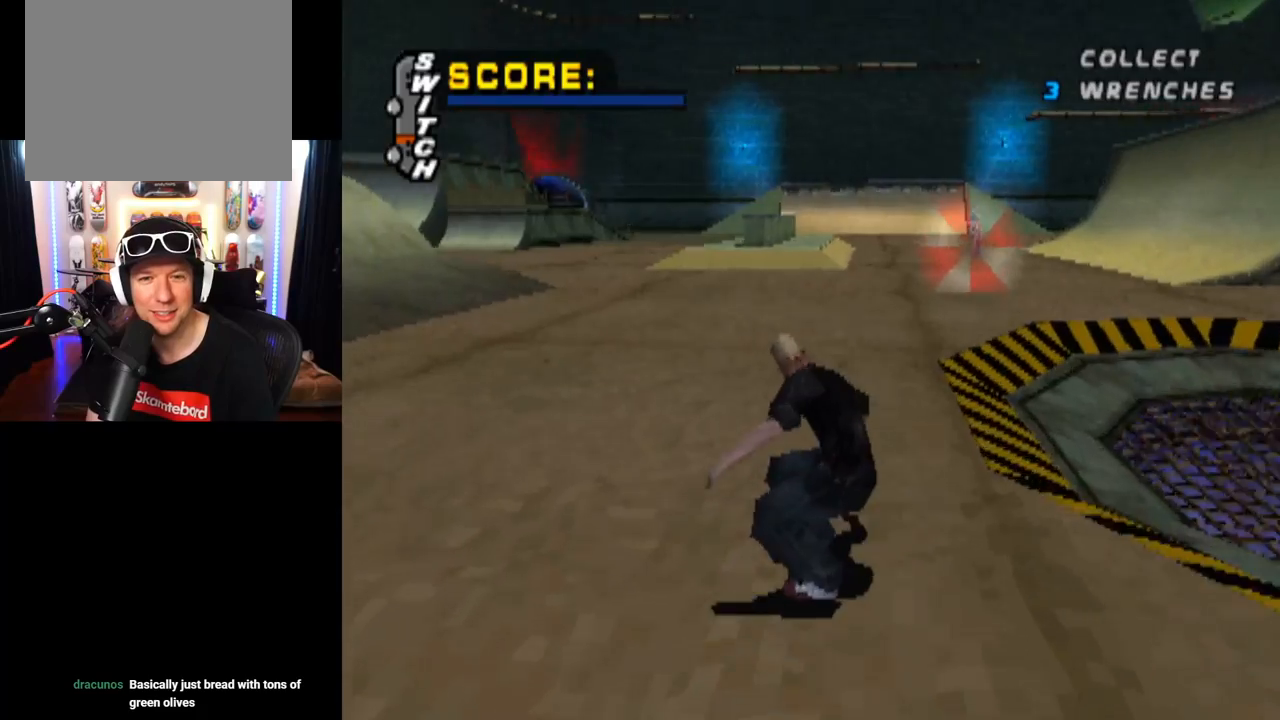
{"buttons": ["CROSS", "DPAD_RIGHT"], "left_stick": "center", "right_stick": "center", "events": [[50, "DPAD_RIGHT", "down"], [217, "DPAD_RIGHT", "up"], [434, "DPAD_RIGHT", "down"]]}
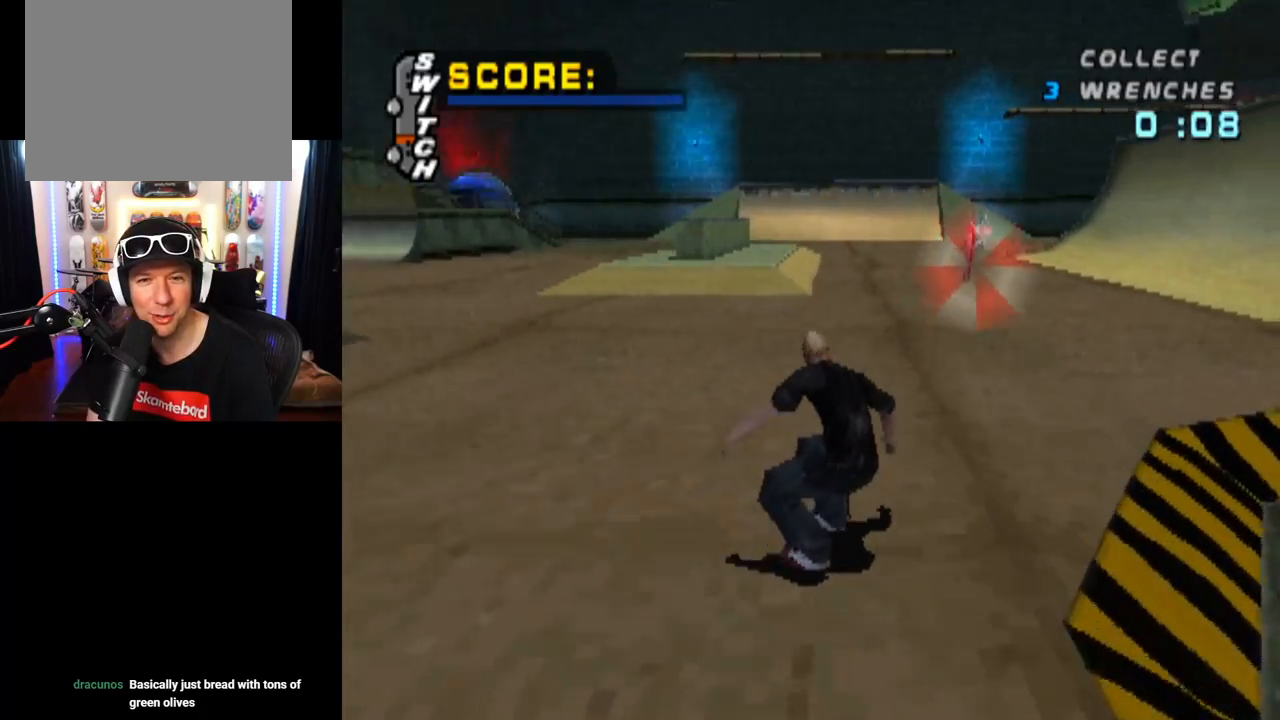
{"buttons": ["CROSS"], "left_stick": "center", "right_stick": "center", "events": [[50, "DPAD_RIGHT", "up"], [334, "DPAD_LEFT", "down"], [450, "DPAD_LEFT", "up"]]}
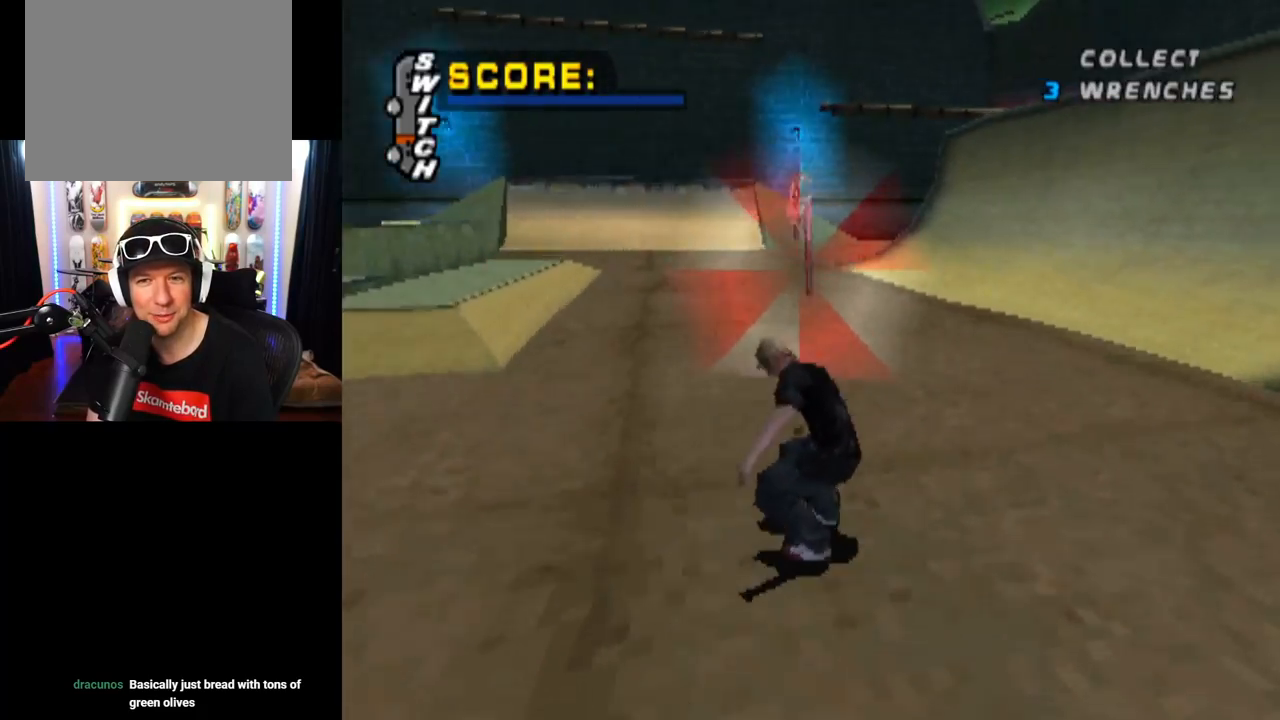
{"buttons": ["CROSS"], "left_stick": "center", "right_stick": "center", "events": [[317, "DPAD_LEFT", "down"], [451, "DPAD_LEFT", "up"]]}
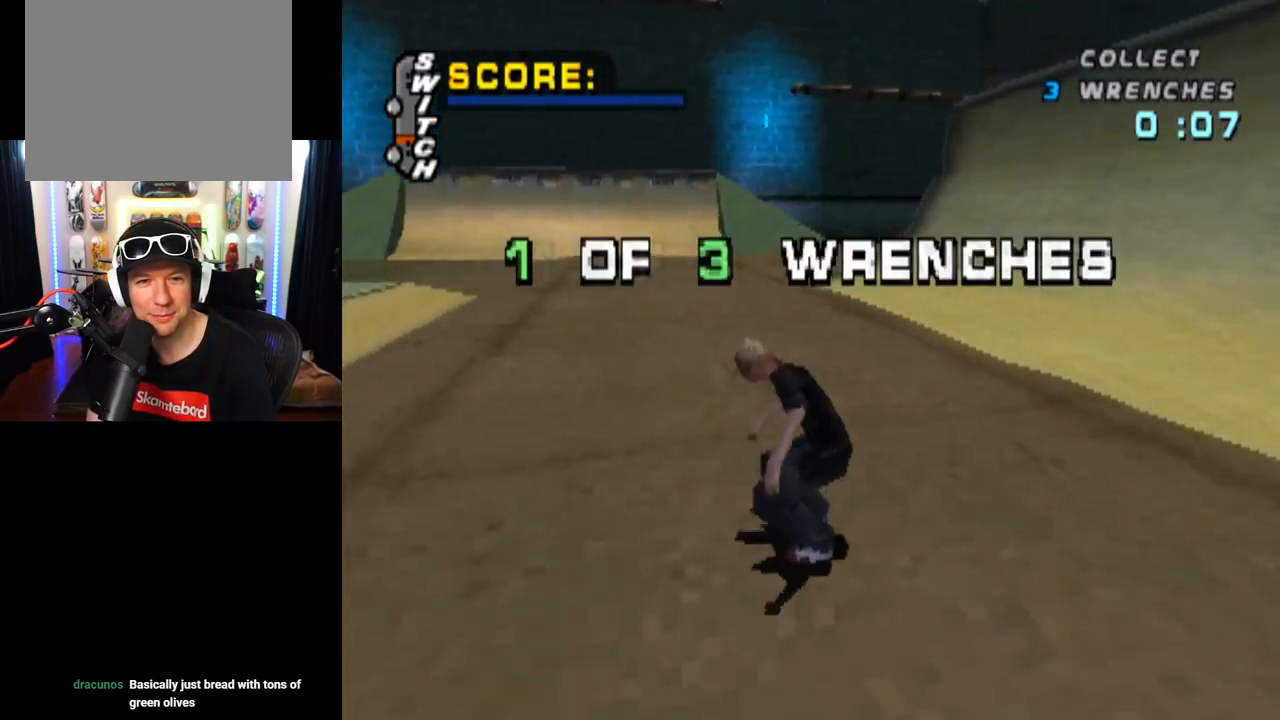
{"buttons": ["CROSS"], "left_stick": "center", "right_stick": "center", "events": [[317, "DPAD_LEFT", "down"], [417, "DPAD_LEFT", "up"]]}
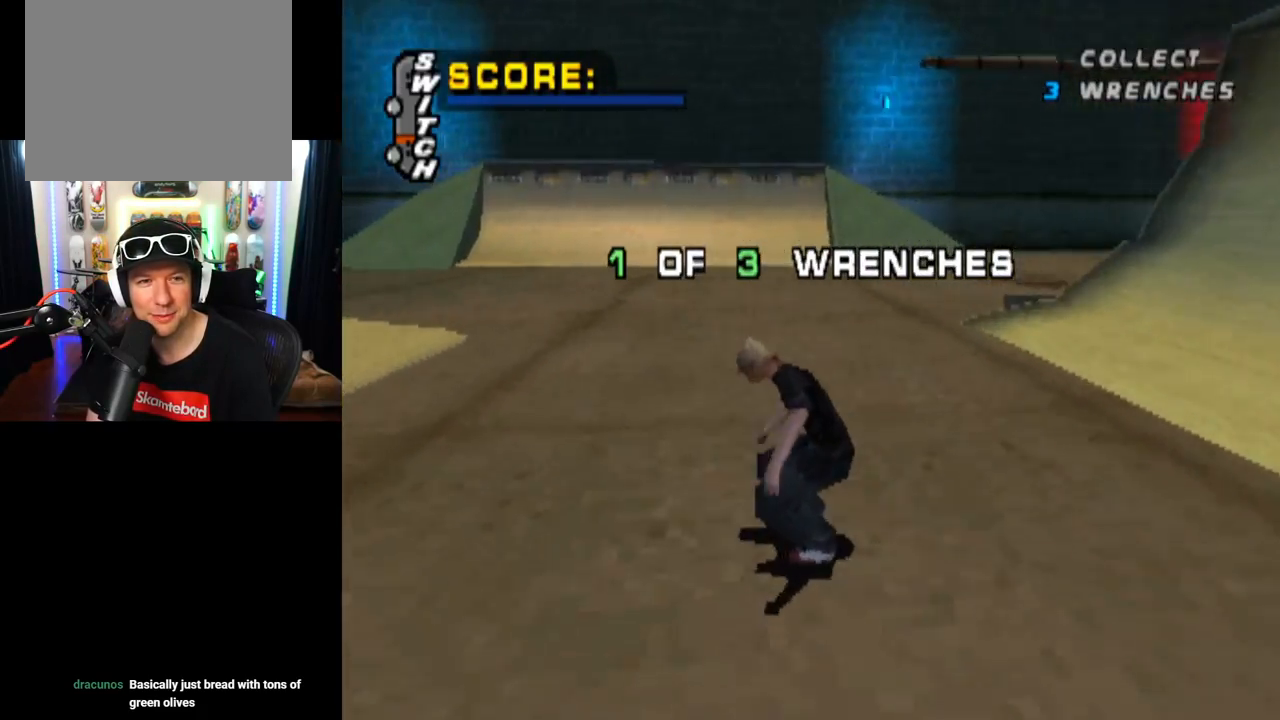
{"buttons": ["CROSS"], "left_stick": "center", "right_stick": "center", "events": []}
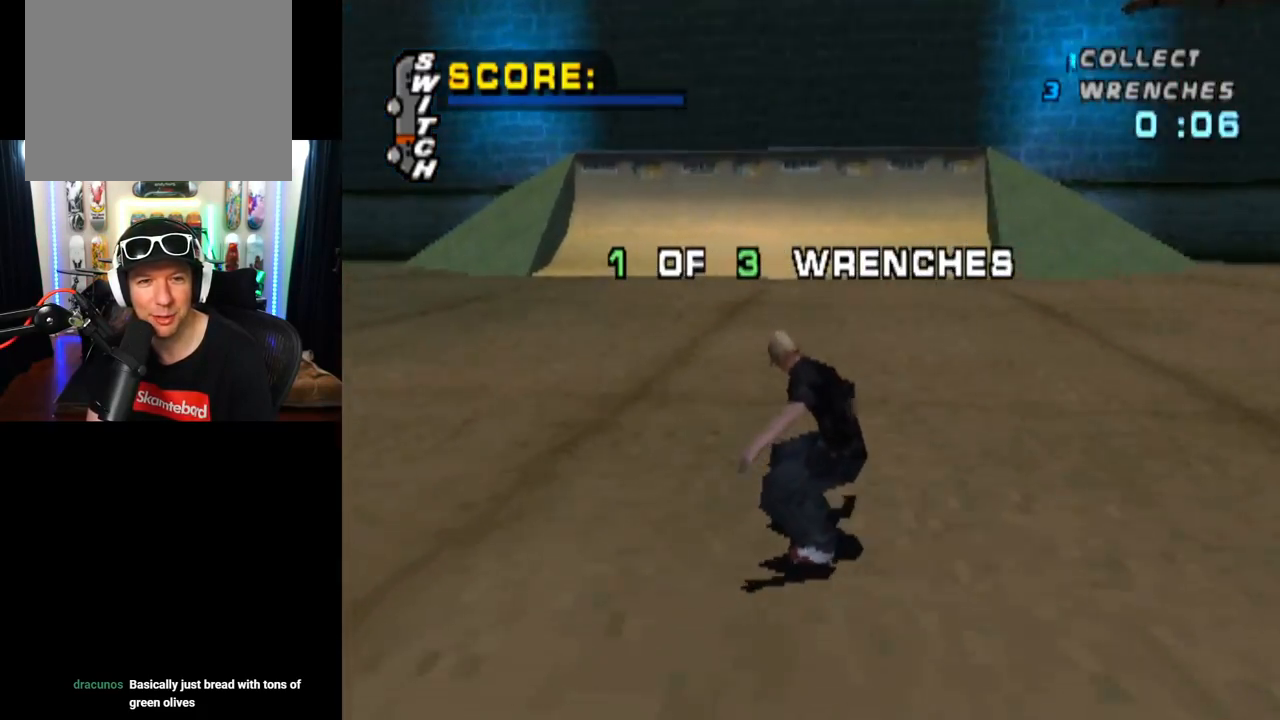
{"buttons": ["CROSS", "DPAD_DOWN", "DPAD_RIGHT"], "left_stick": "center", "right_stick": "center", "events": [[150, "DPAD_RIGHT", "down"], [200, "DPAD_DOWN", "down"]]}
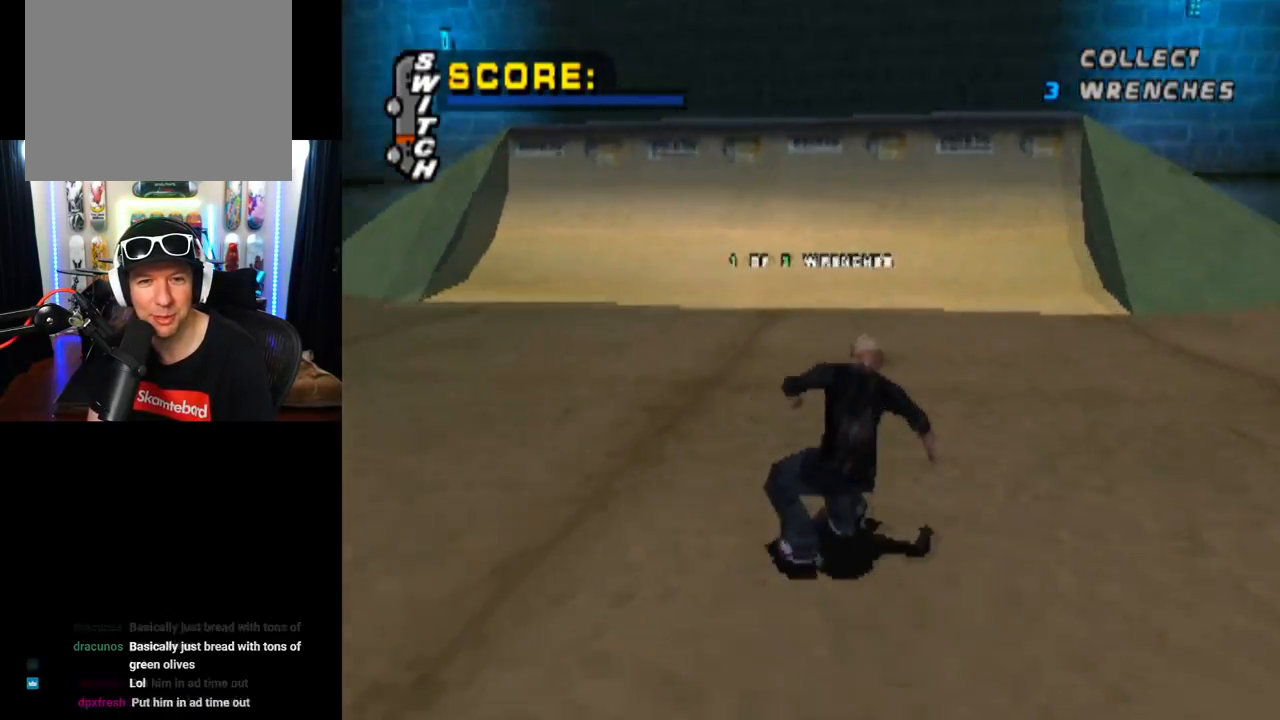
{"buttons": ["CROSS"], "left_stick": "center", "right_stick": "center", "events": [[183, "DPAD_DOWN", "up"], [183, "DPAD_RIGHT", "up"]]}
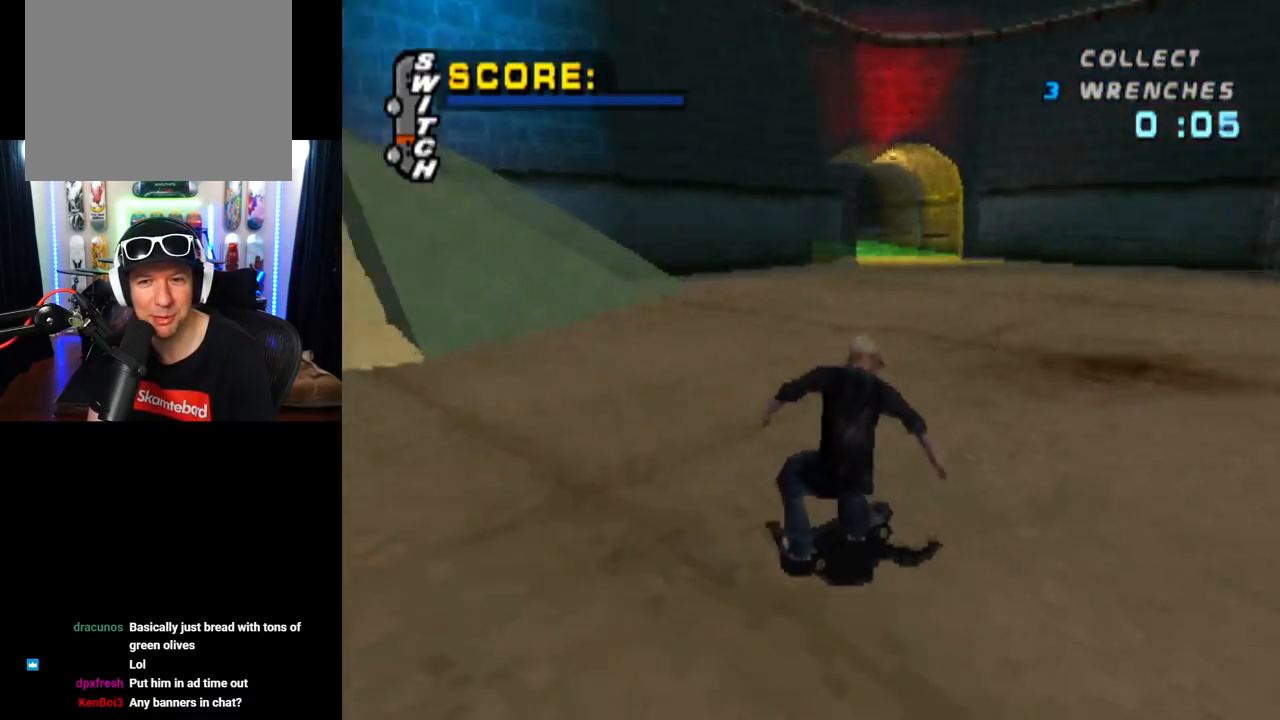
{"buttons": ["CROSS", "DPAD_DOWN", "DPAD_RIGHT"], "left_stick": "center", "right_stick": "center", "events": [[434, "DPAD_DOWN", "down"], [451, "DPAD_RIGHT", "down"]]}
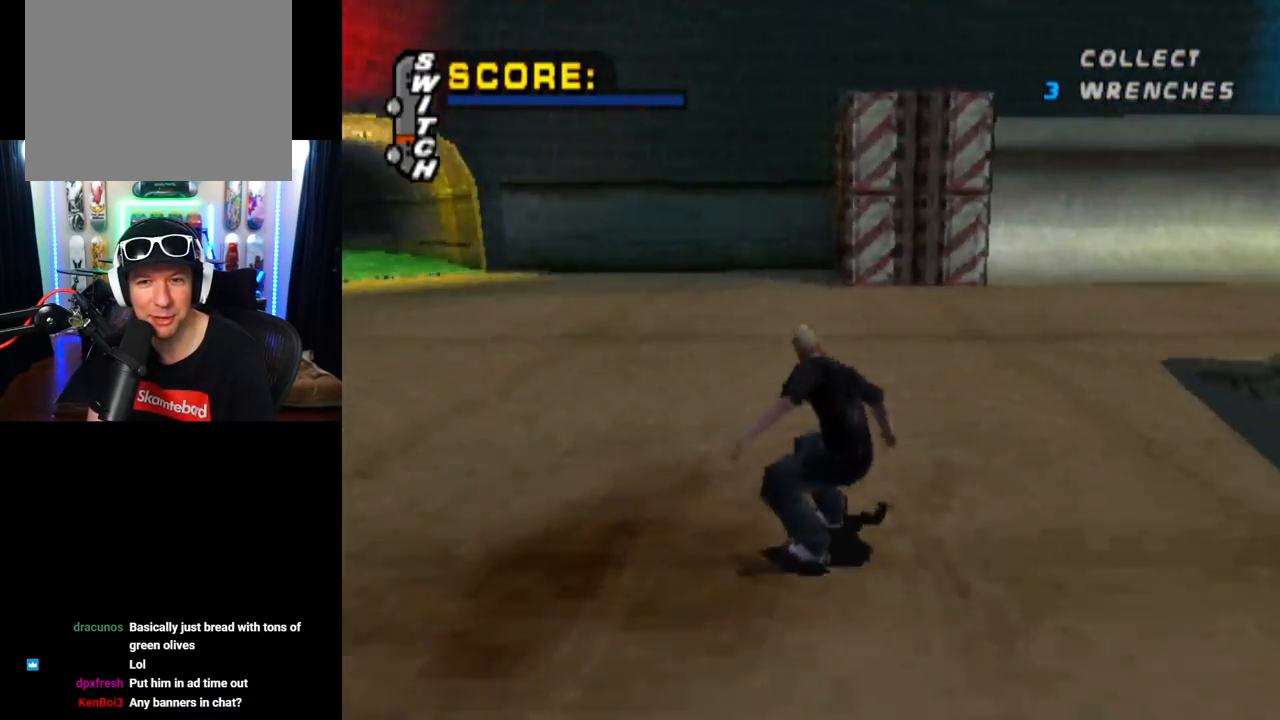
{"buttons": ["CROSS"], "left_stick": "center", "right_stick": "center", "events": [[233, "DPAD_DOWN", "up"], [233, "DPAD_RIGHT", "up"], [350, "CROSS", "up"], [433, "CROSS", "down"]]}
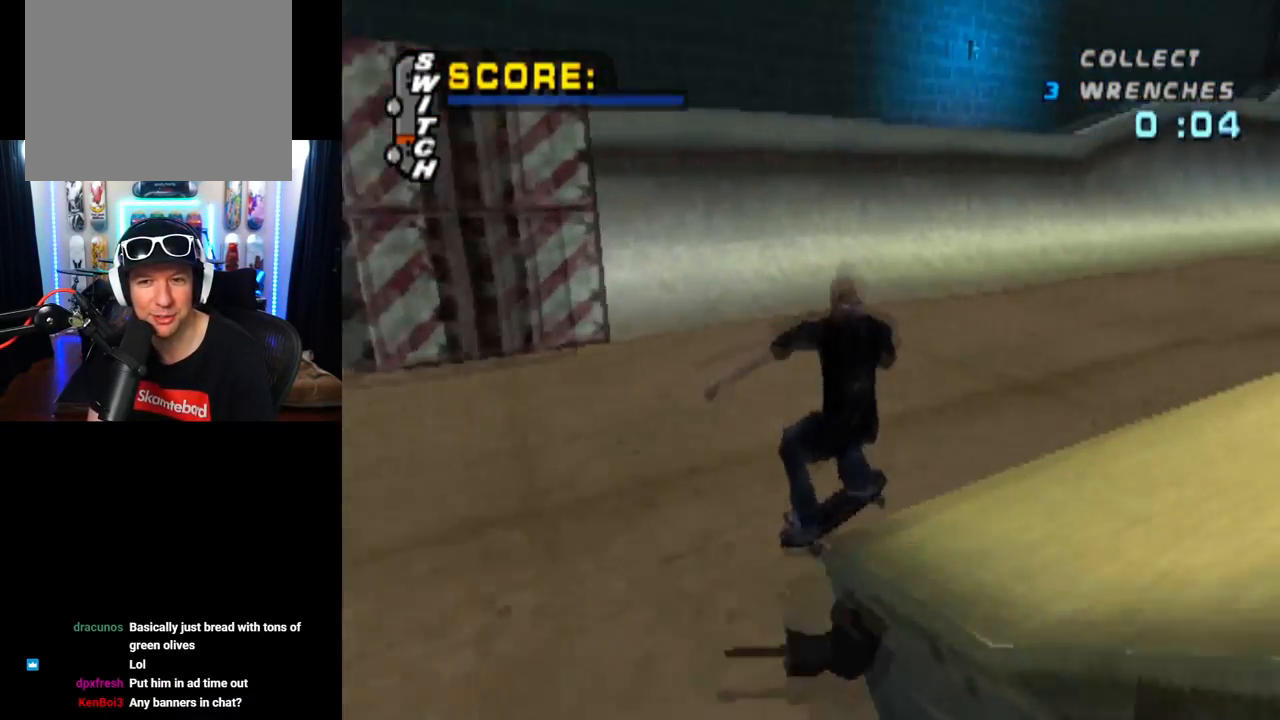
{"buttons": ["CROSS", "DPAD_DOWN", "DPAD_LEFT"], "left_stick": "center", "right_stick": "center", "events": [[501, "DPAD_DOWN", "down"], [501, "DPAD_LEFT", "down"]]}
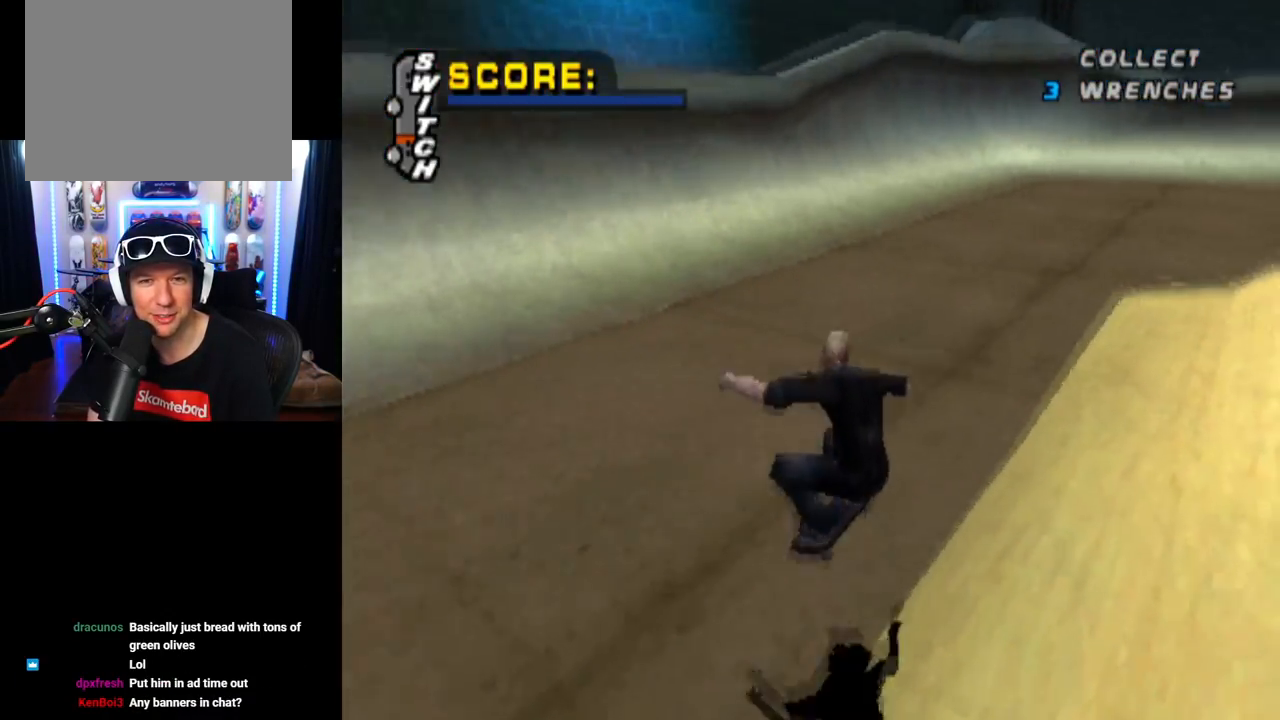
{"buttons": ["CROSS"], "left_stick": "center", "right_stick": "center", "events": [[333, "DPAD_DOWN", "up"], [367, "DPAD_LEFT", "up"]]}
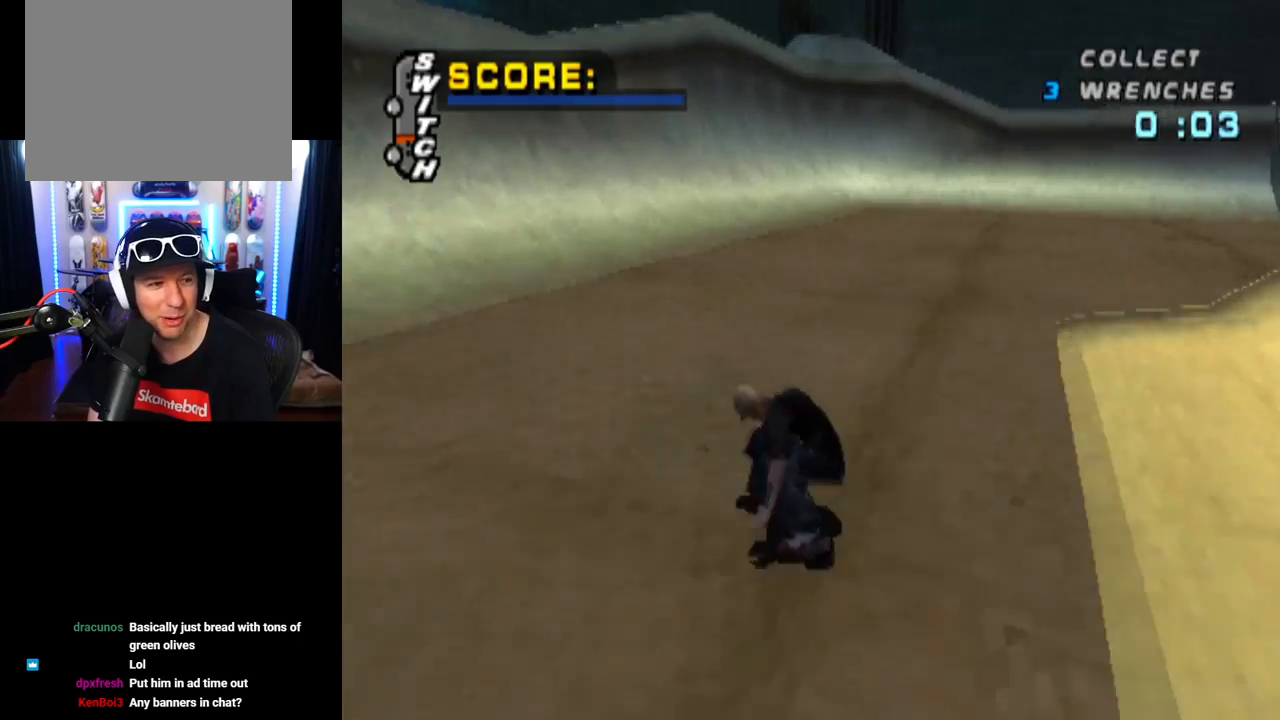
{"buttons": ["CROSS", "DPAD_UP"], "left_stick": "center", "right_stick": "center", "events": [[150, "DPAD_LEFT", "down"], [284, "DPAD_LEFT", "up"], [501, "DPAD_UP", "down"]]}
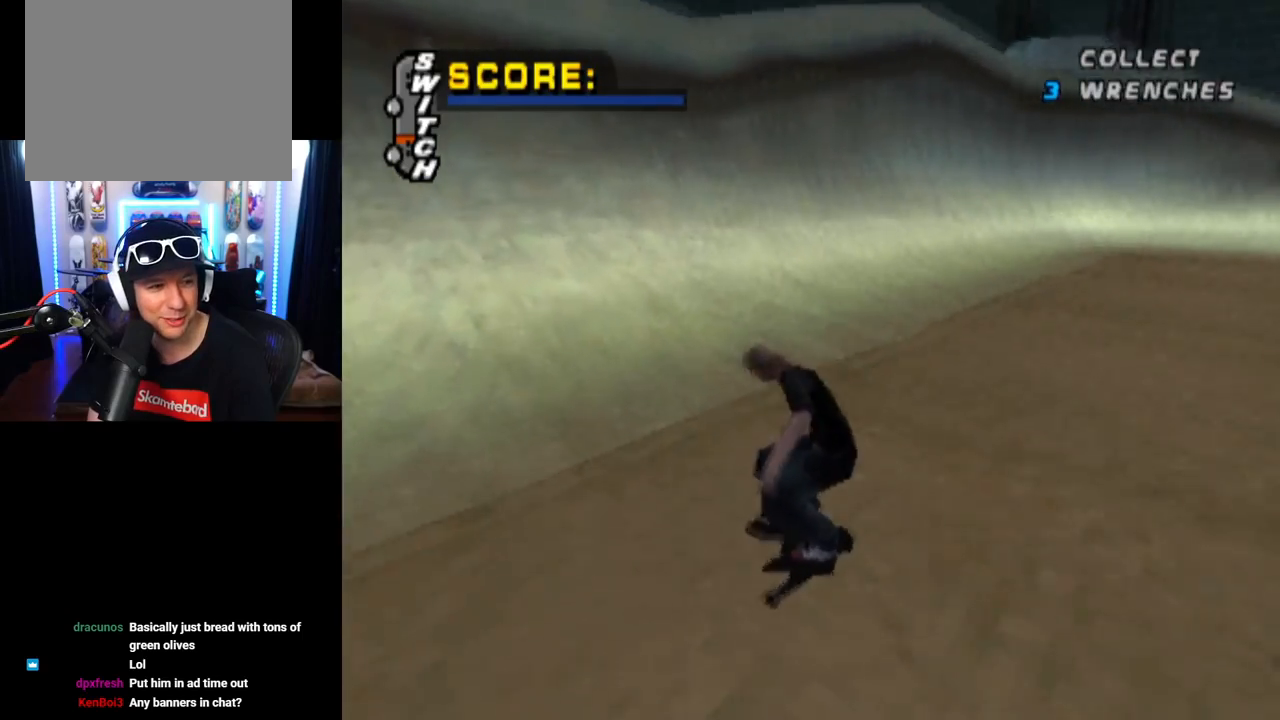
{"buttons": ["CROSS", "DPAD_UP"], "left_stick": "center", "right_stick": "center", "events": [[133, "DPAD_UP", "up"], [167, "DPAD_UP", "down"], [317, "DPAD_UP", "up"], [350, "DPAD_UP", "down"], [450, "DPAD_UP", "up"], [500, "DPAD_UP", "down"]]}
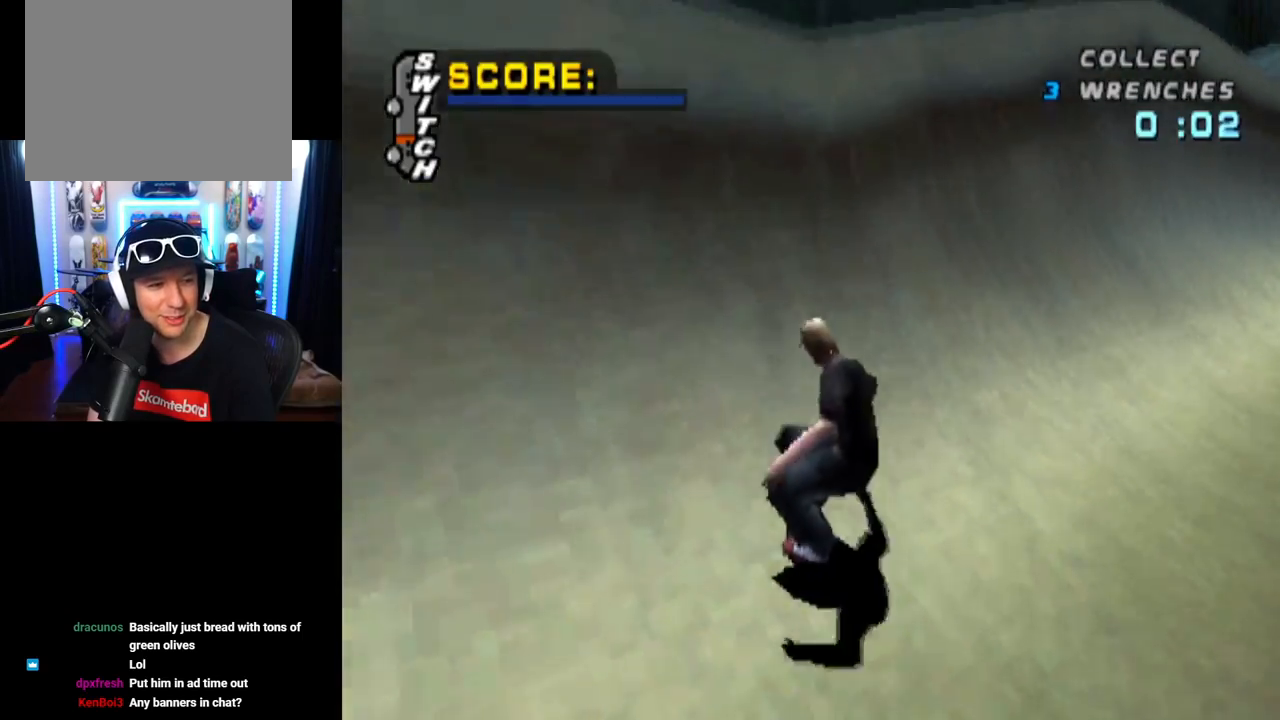
{"buttons": ["CROSS", "TRIANGLE", "L1", "DPAD_UP", "DPAD_LEFT"], "left_stick": "center", "right_stick": "center", "events": [[84, "DPAD_RIGHT", "down"], [100, "TRIANGLE", "down"], [117, "CROSS", "up"], [117, "DPAD_UP", "up"], [267, "DPAD_RIGHT", "up"], [417, "CROSS", "down"], [451, "DPAD_LEFT", "down"], [451, "TRIANGLE", "up"], [467, "DPAD_UP", "down"], [484, "L1", "down"], [501, "TRIANGLE", "down"]]}
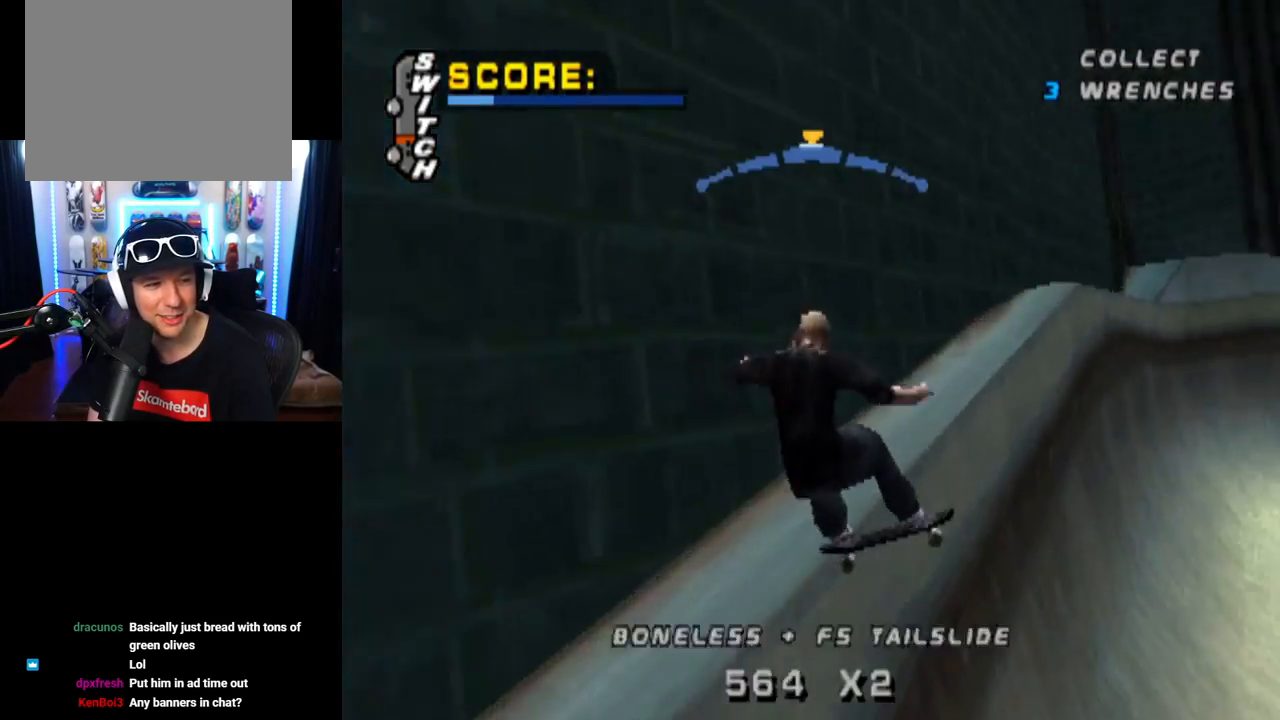
{"buttons": ["TRIANGLE", "DPAD_UP"], "left_stick": "center", "right_stick": "center", "events": [[33, "CROSS", "up"], [200, "DPAD_LEFT", "up"], [217, "DPAD_UP", "up"], [233, "L1", "up"], [267, "CROSS", "down"], [317, "DPAD_UP", "down"], [400, "CROSS", "up"], [467, "DPAD_UP", "up"], [484, "DPAD_UP", "down"]]}
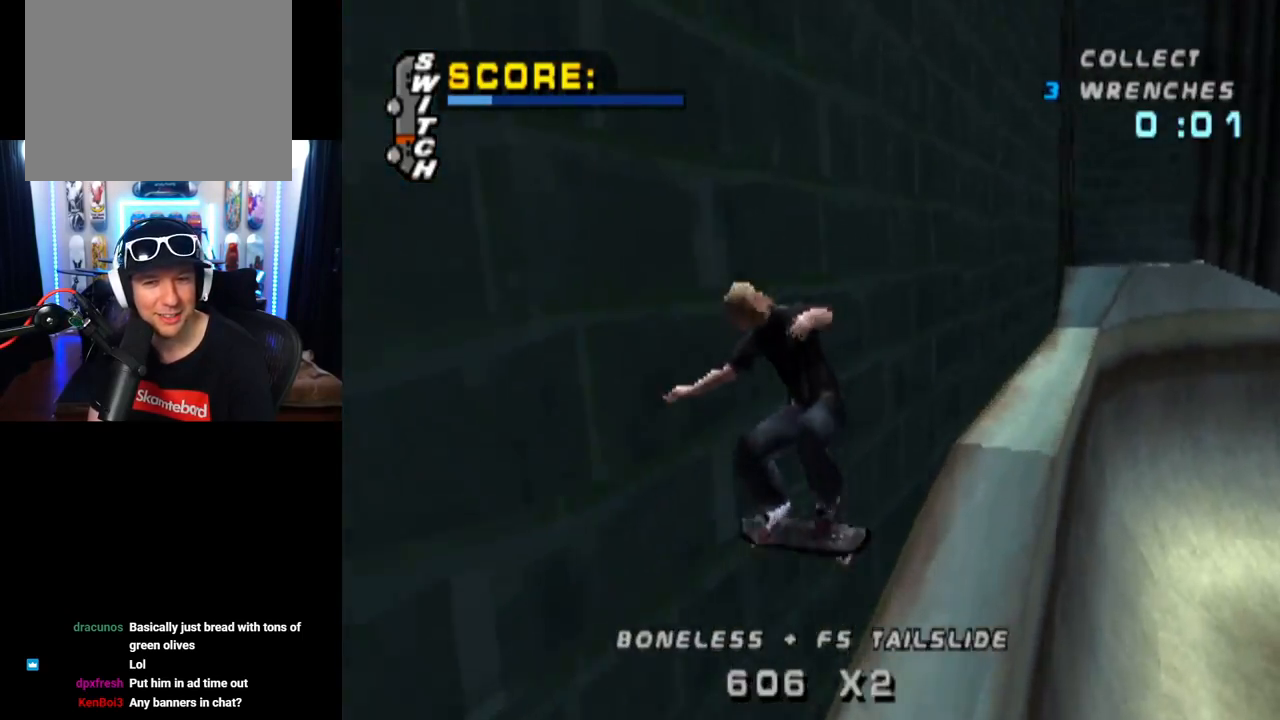
{"buttons": ["CROSS", "TRIANGLE", "DPAD_DOWN"], "left_stick": "center", "right_stick": "center", "events": [[17, "CROSS", "down"], [134, "CROSS", "up"], [250, "CROSS", "down"], [301, "DPAD_UP", "up"], [351, "CROSS", "up"], [401, "DPAD_DOWN", "down"], [451, "CROSS", "down"]]}
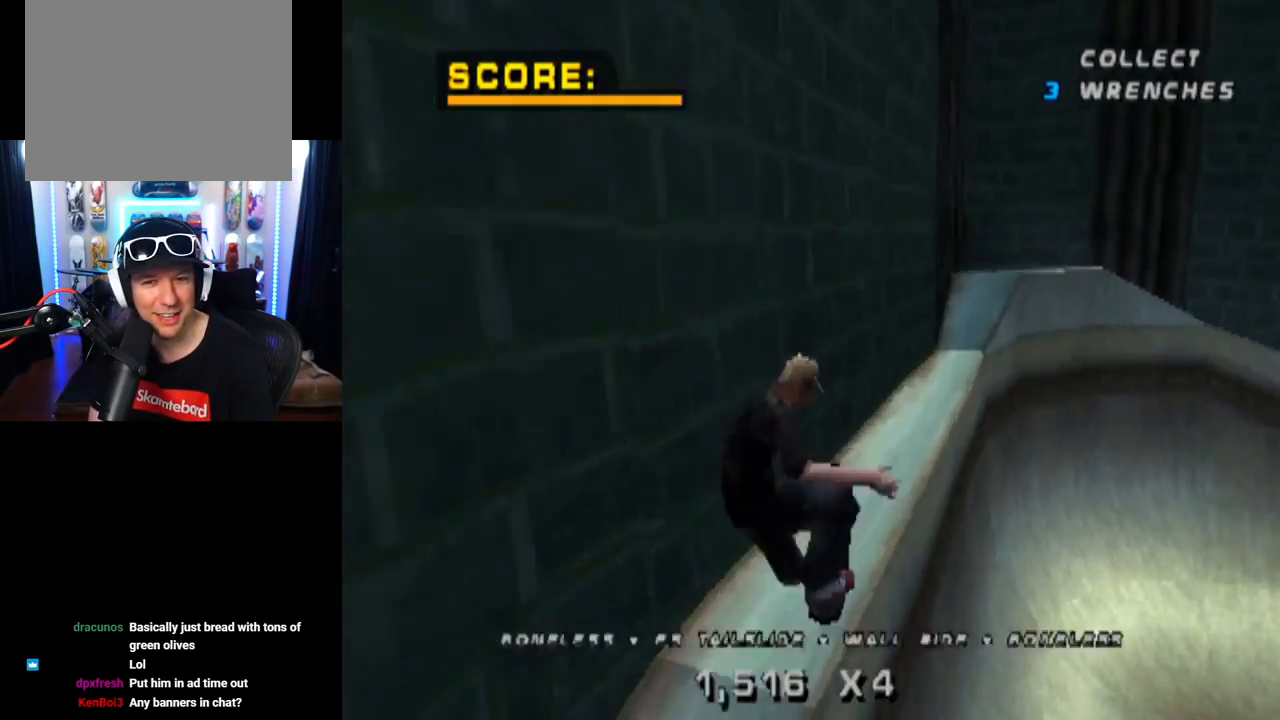
{"buttons": ["CROSS", "TRIANGLE"], "left_stick": "center", "right_stick": "center", "events": [[33, "DPAD_DOWN", "up"], [33, "DPAD_UP", "down"], [150, "DPAD_UP", "up"], [317, "DPAD_UP", "down"], [417, "DPAD_UP", "up"]]}
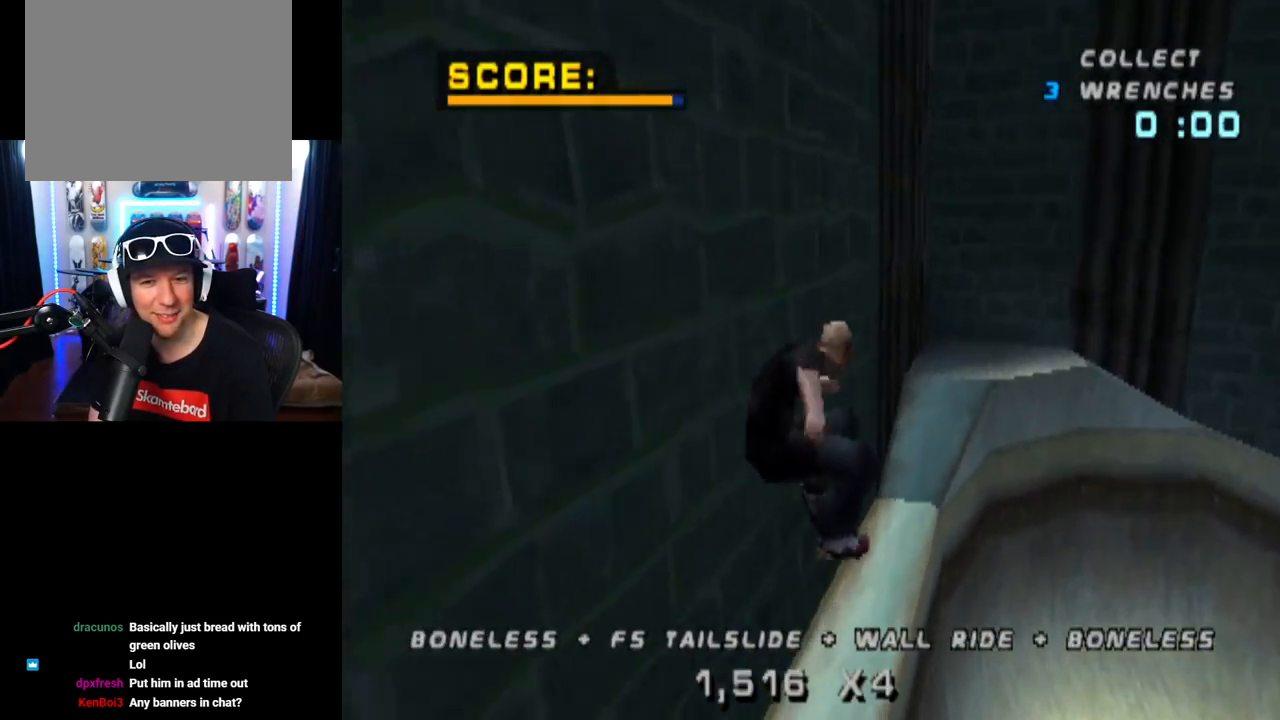
{"buttons": ["CROSS", "TRIANGLE"], "left_stick": "center", "right_stick": "center", "events": [[317, "DPAD_LEFT", "down"], [434, "DPAD_LEFT", "up"]]}
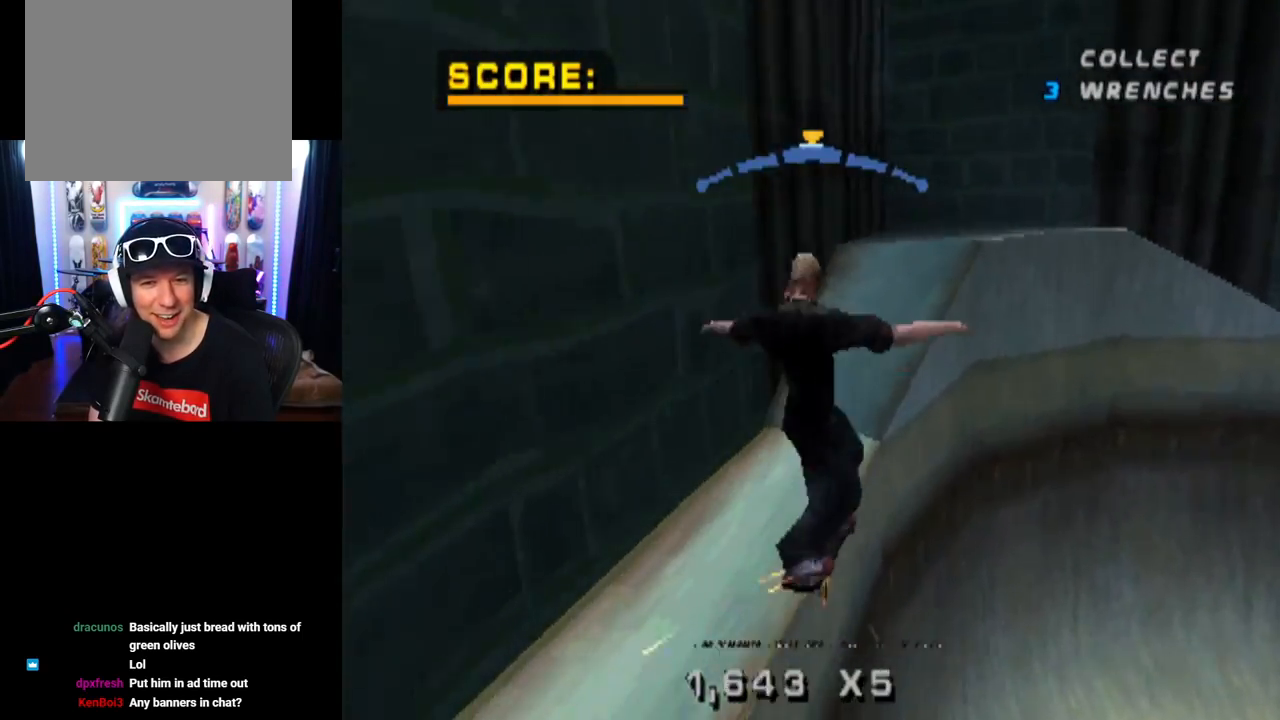
{"buttons": ["CROSS", "TRIANGLE"], "left_stick": "center", "right_stick": "center", "events": [[50, "DPAD_RIGHT", "down"], [183, "DPAD_RIGHT", "up"], [367, "DPAD_LEFT", "down"], [467, "DPAD_LEFT", "up"]]}
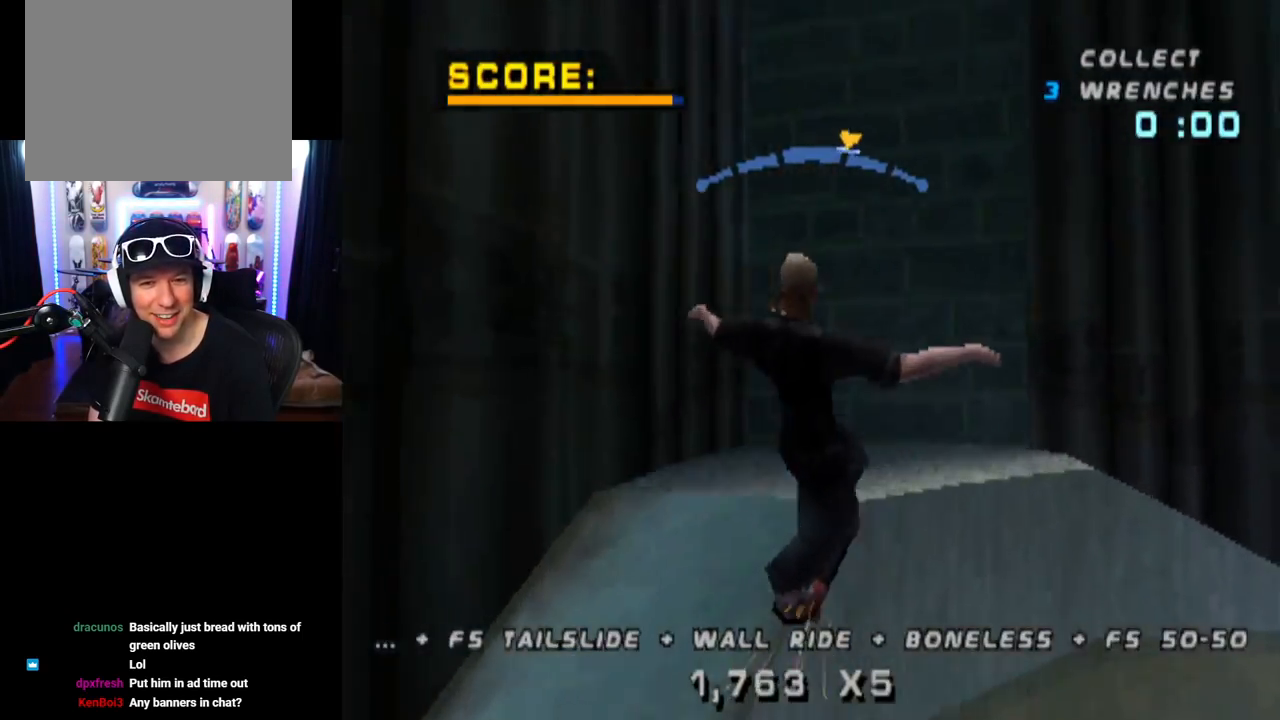
{"buttons": ["CROSS", "TRIANGLE"], "left_stick": "center", "right_stick": "center", "events": [[100, "DPAD_LEFT", "down"], [284, "DPAD_LEFT", "up"]]}
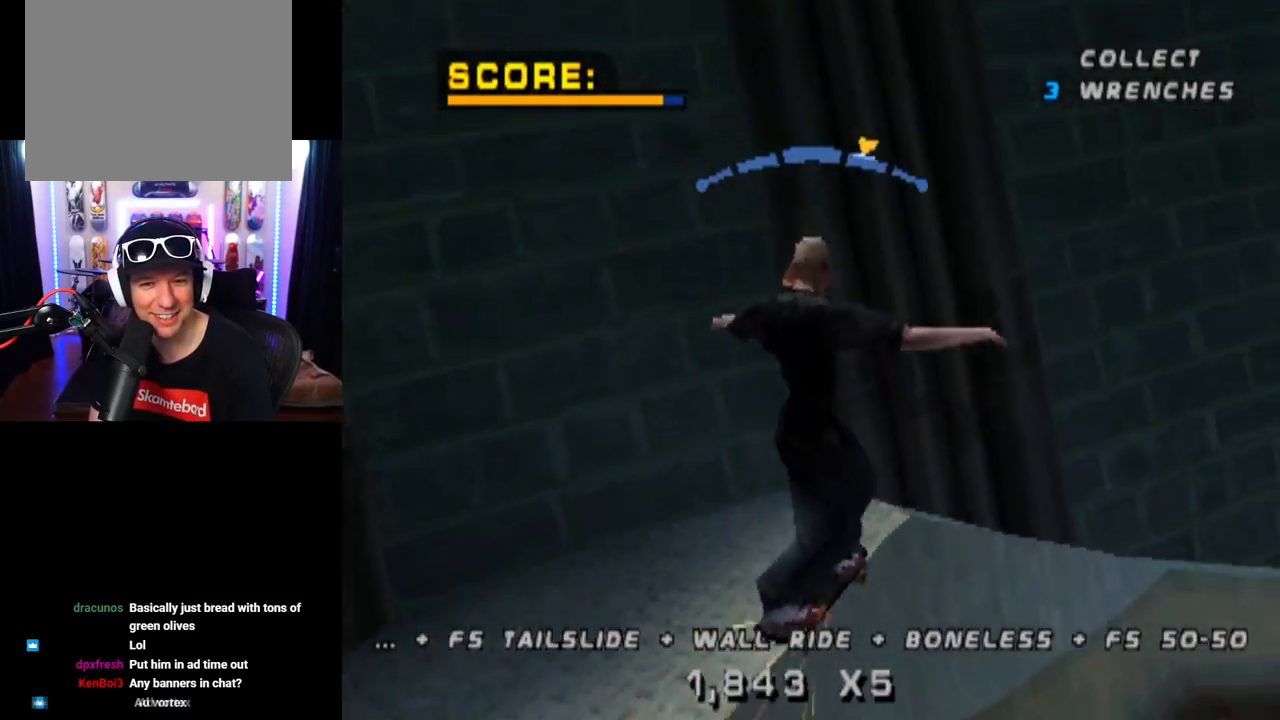
{"buttons": ["CROSS", "DPAD_RIGHT"], "left_stick": "center", "right_stick": "center", "events": [[233, "TRIANGLE", "up"], [467, "DPAD_RIGHT", "down"]]}
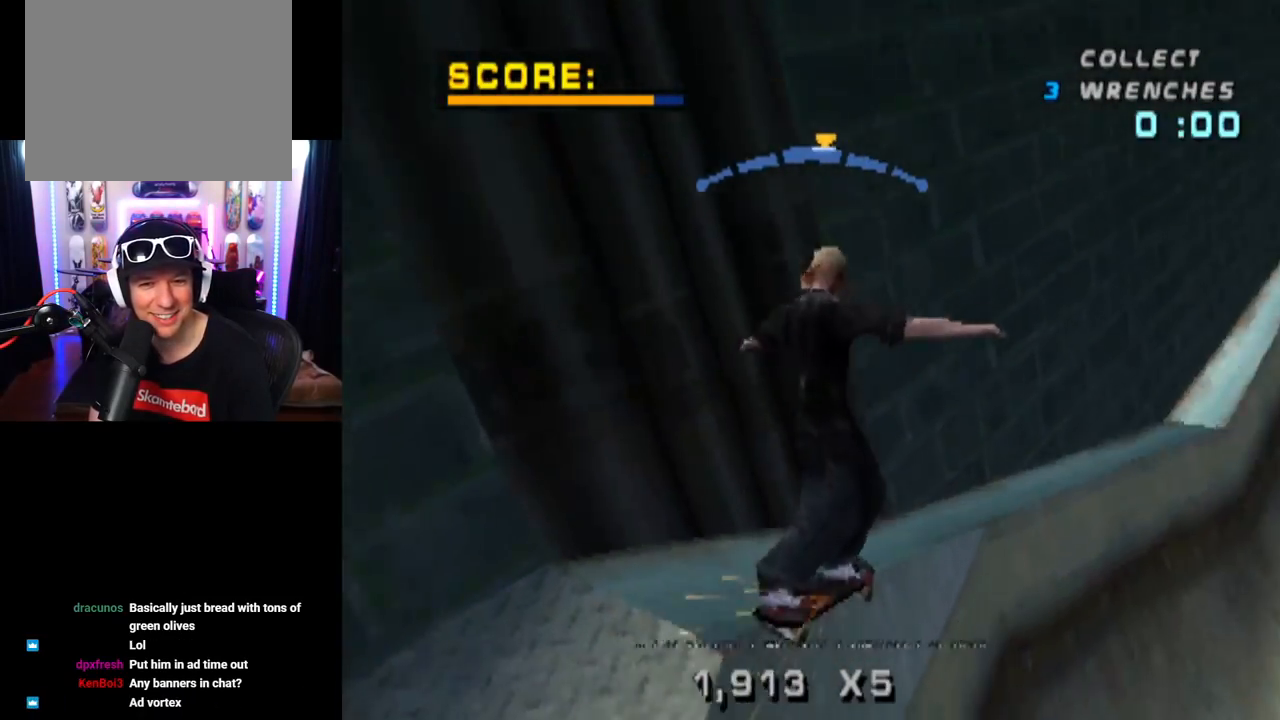
{"buttons": ["TRIANGLE", "L1", "DPAD_UP", "DPAD_LEFT"], "left_stick": "center", "right_stick": "center", "events": [[117, "DPAD_RIGHT", "up"], [284, "DPAD_LEFT", "down"], [384, "DPAD_UP", "down"], [401, "L1", "down"], [434, "TRIANGLE", "down"], [467, "CROSS", "up"]]}
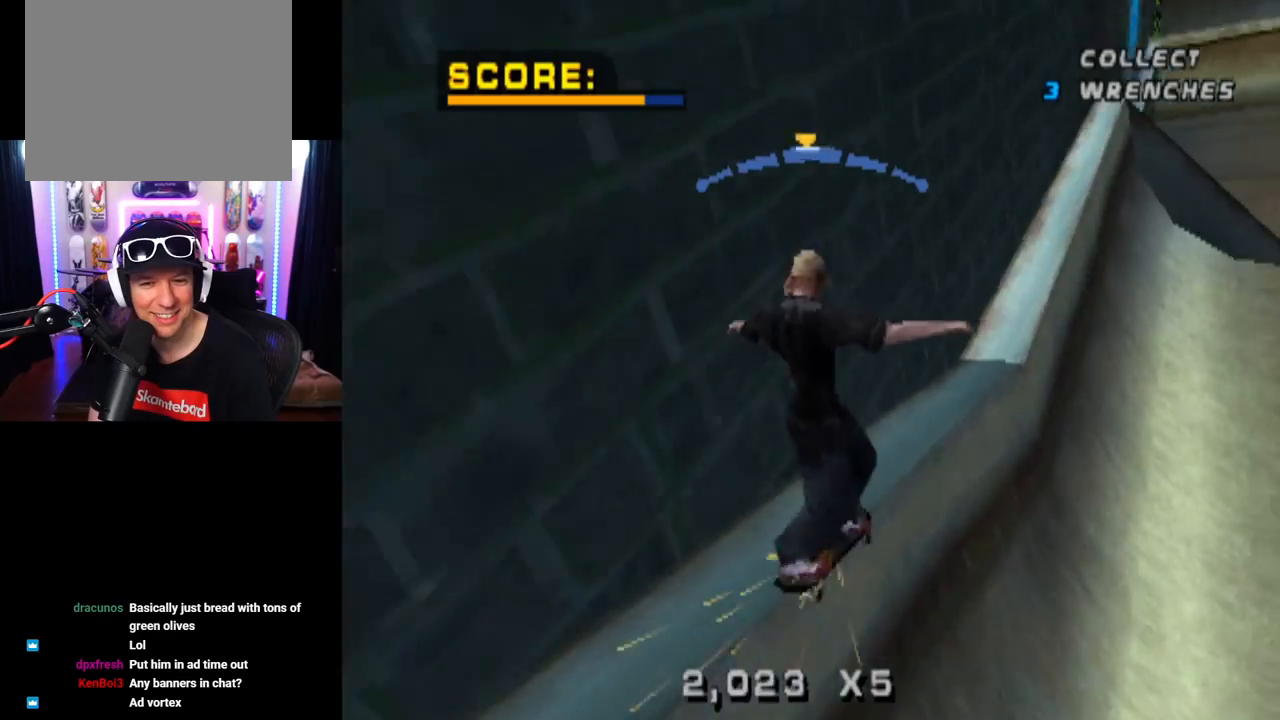
{"buttons": ["CROSS", "TRIANGLE", "L1", "DPAD_UP"], "left_stick": "center", "right_stick": "center", "events": [[117, "DPAD_LEFT", "up"], [133, "DPAD_UP", "up"], [183, "DPAD_UP", "down"], [267, "CROSS", "down"], [283, "DPAD_UP", "up"], [350, "DPAD_UP", "down"], [383, "CROSS", "up"], [450, "DPAD_UP", "up"], [484, "CROSS", "down"], [484, "DPAD_UP", "down"]]}
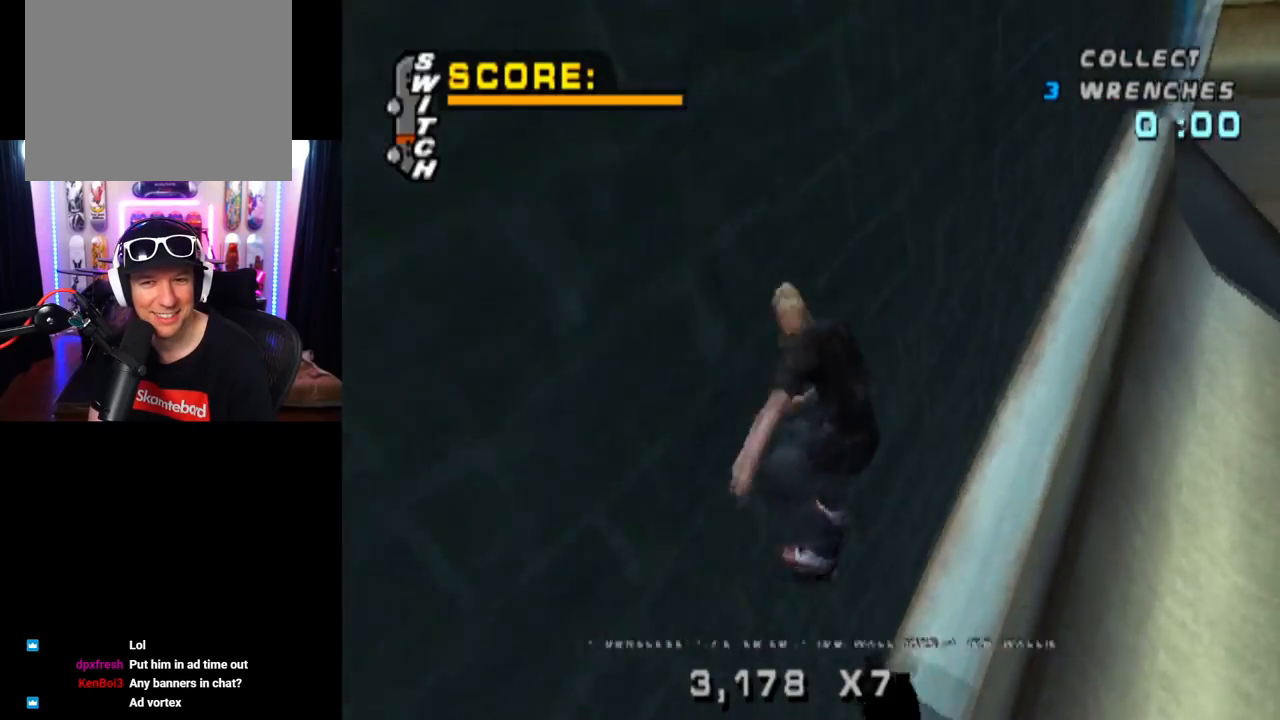
{"buttons": ["TRIANGLE", "L1", "DPAD_UP"], "left_stick": "center", "right_stick": "center", "events": [[84, "CROSS", "up"], [117, "DPAD_UP", "up"], [150, "DPAD_UP", "down"], [267, "DPAD_UP", "up"], [317, "DPAD_UP", "down"], [451, "DPAD_UP", "up"], [484, "DPAD_UP", "down"]]}
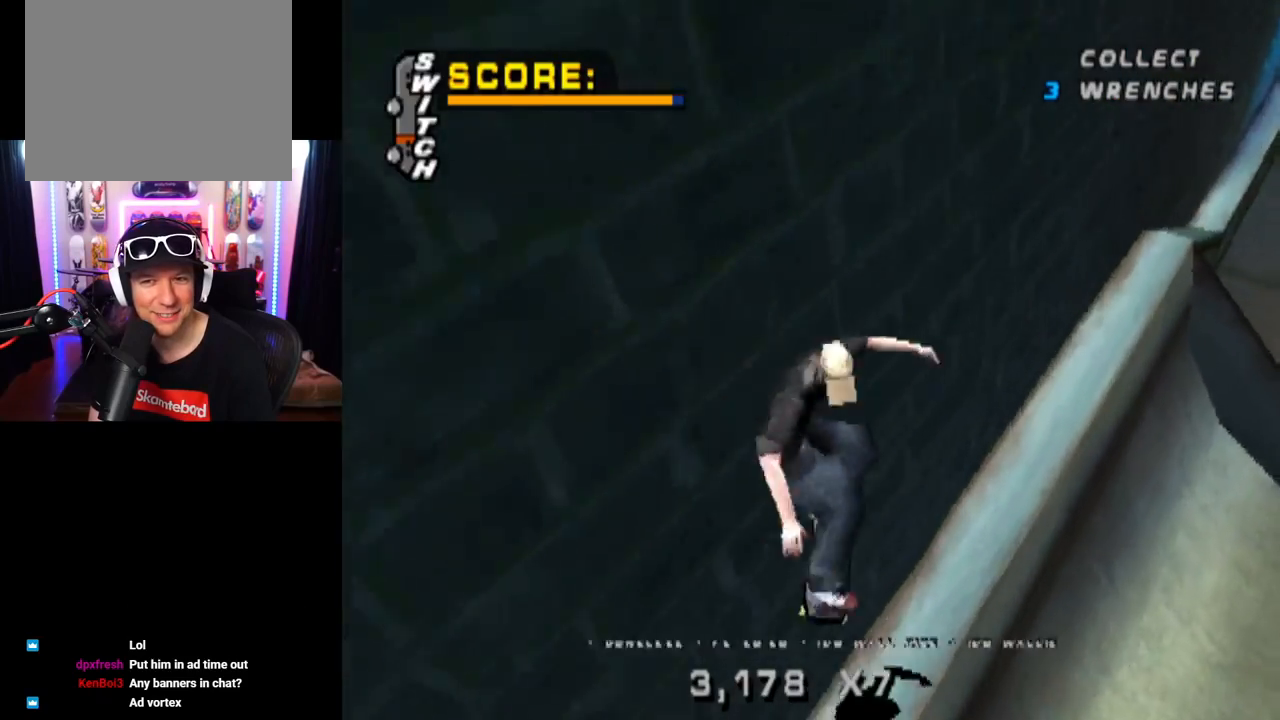
{"buttons": ["TRIANGLE", "DPAD_RIGHT"], "left_stick": "center", "right_stick": "center", "events": [[117, "DPAD_UP", "up"], [167, "DPAD_UP", "down"], [350, "DPAD_UP", "up"], [417, "DPAD_RIGHT", "down"], [433, "L1", "up"]]}
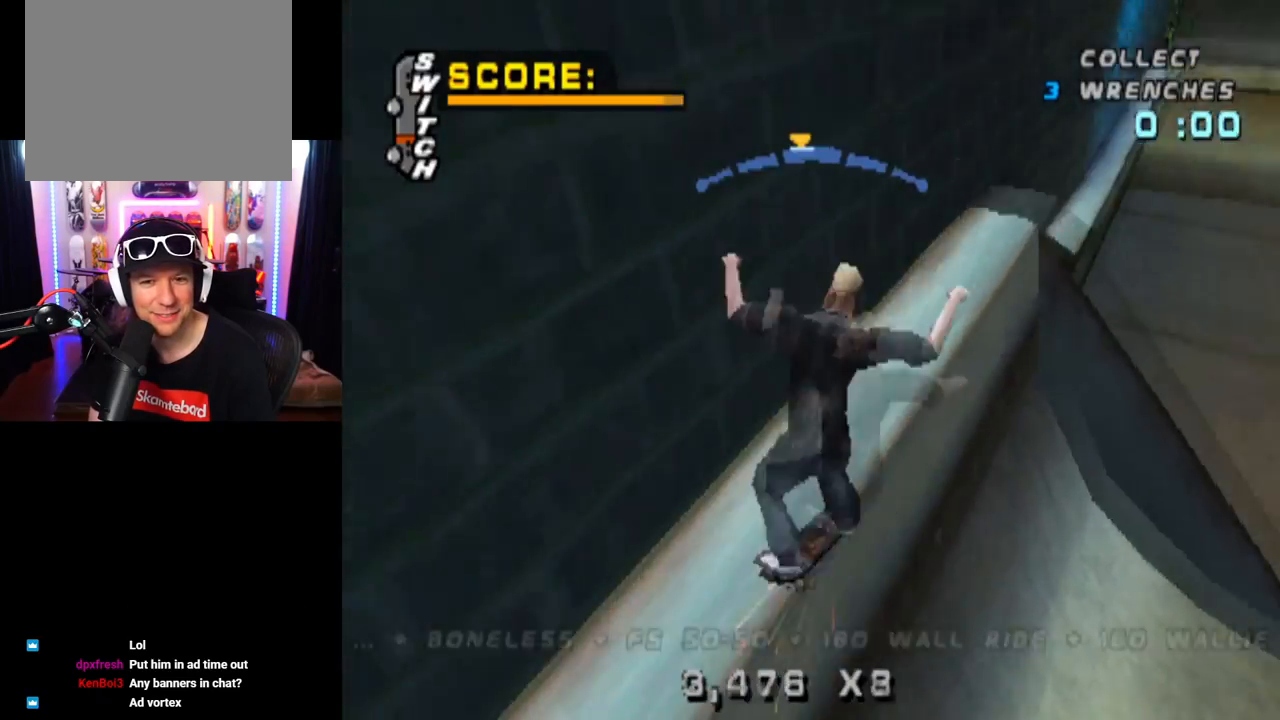
{"buttons": ["L1", "DPAD_UP"], "left_stick": "center", "right_stick": "center", "events": [[17, "CROSS", "down"], [34, "DPAD_RIGHT", "up"], [50, "TRIANGLE", "up"], [150, "DPAD_UP", "down"], [167, "L1", "down"], [167, "SQUARE", "down"], [217, "CROSS", "up"], [334, "DPAD_UP", "up"], [384, "SQUARE", "up"], [401, "DPAD_UP", "down"]]}
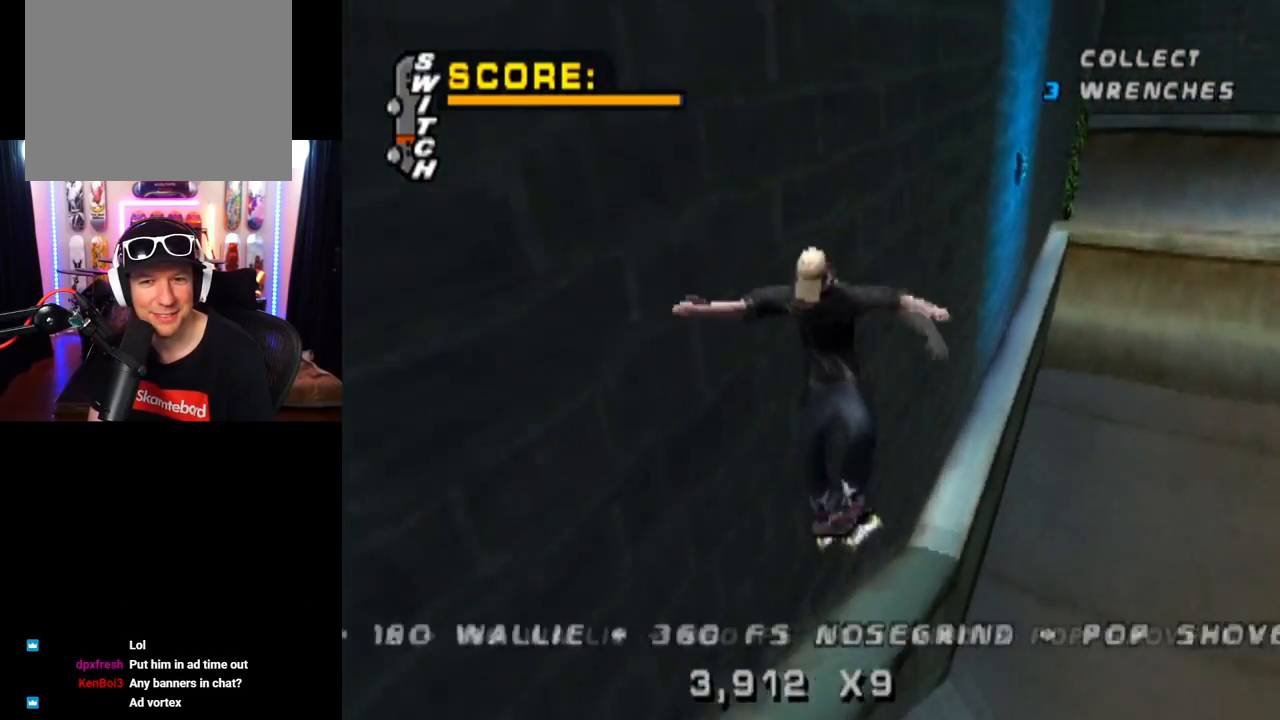
{"buttons": ["TRIANGLE", "L1", "DPAD_UP"], "left_stick": "center", "right_stick": "center", "events": [[16, "DPAD_UP", "up"], [50, "DPAD_UP", "down"], [167, "DPAD_UP", "up"], [233, "DPAD_UP", "down"], [233, "TRIANGLE", "down"]]}
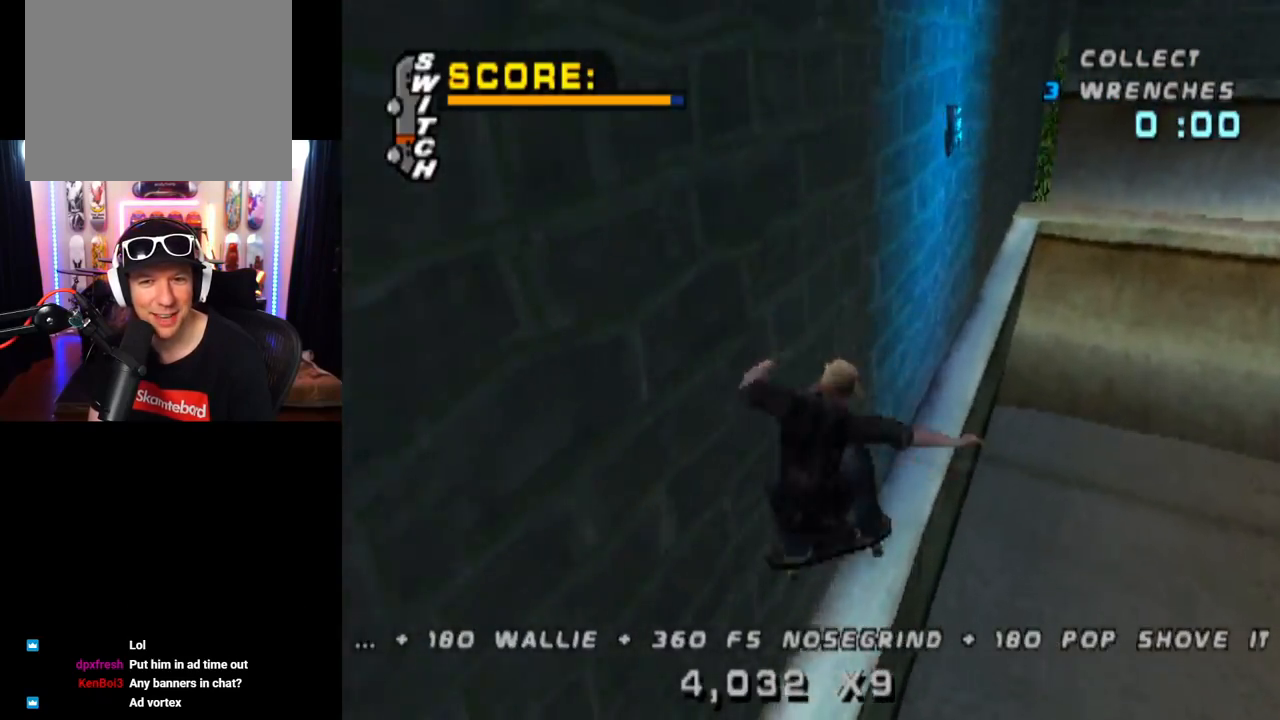
{"buttons": ["CROSS"], "left_stick": "center", "right_stick": "center", "events": [[234, "DPAD_UP", "up"], [284, "L1", "up"], [384, "DPAD_LEFT", "down"], [401, "CROSS", "down"], [434, "TRIANGLE", "up"], [501, "DPAD_LEFT", "up"]]}